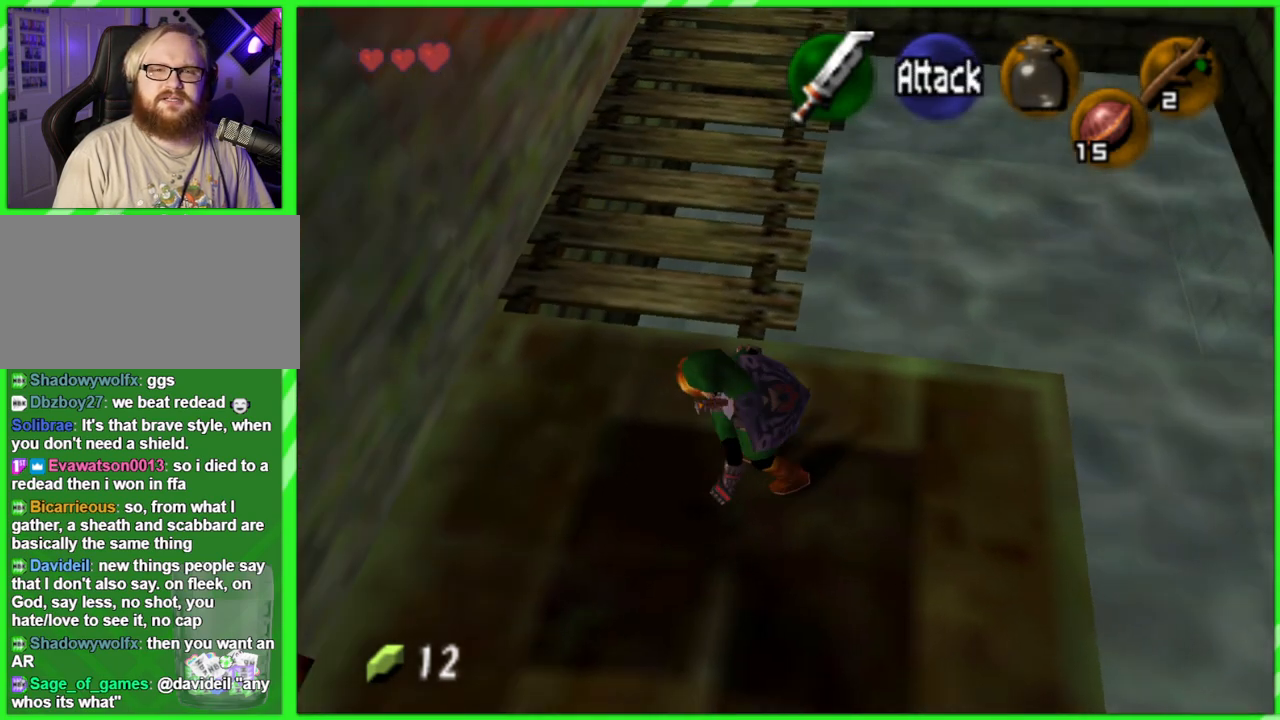
Gameplay with a controller (Nintendo layout); each line is a JSON object with the inputs held at the frame after it. "events" lists button and stick changes between this image and that frame as [ms after this image, input, new state], when the widget could be followed in between. Not read: L3 R3.
{"buttons": [], "left_stick": "up", "events": [[200, "left_stick", "up"]]}
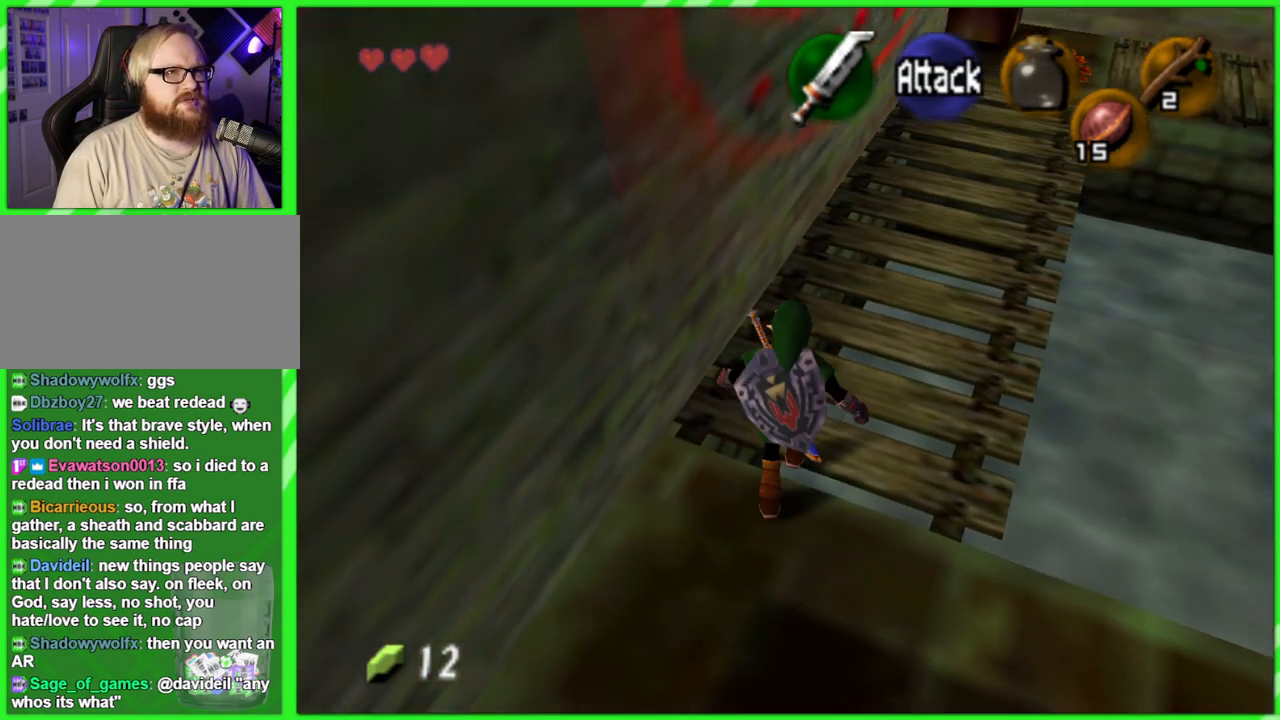
{"buttons": [], "left_stick": "up", "events": []}
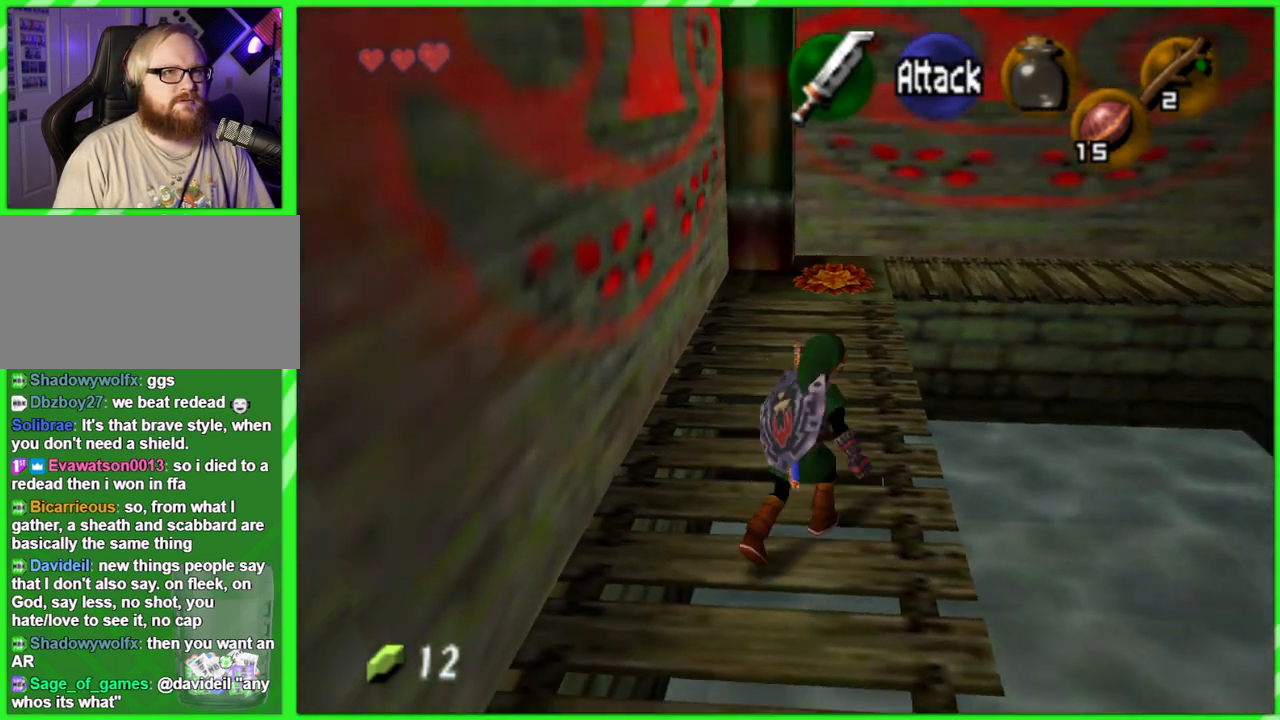
{"buttons": [], "left_stick": "up", "events": []}
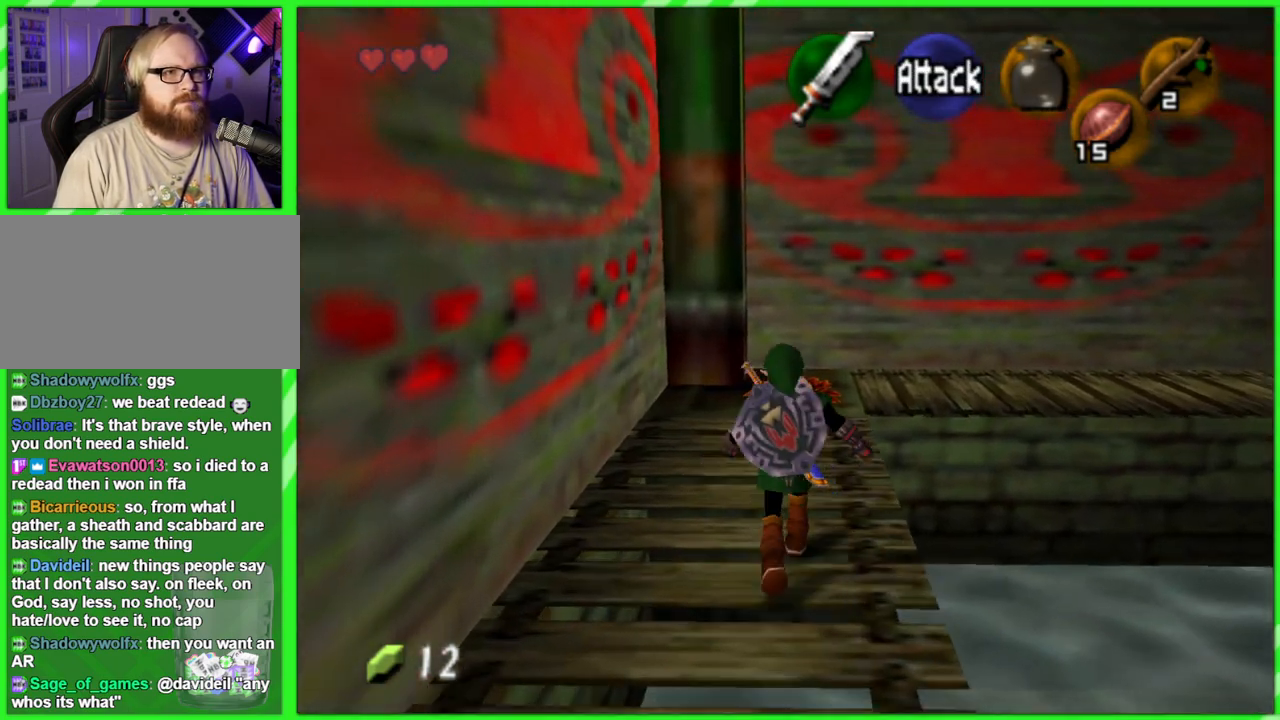
{"buttons": [], "left_stick": "up-right", "events": [[167, "left_stick", "up-right"], [333, "A", "down"], [467, "A", "up"]]}
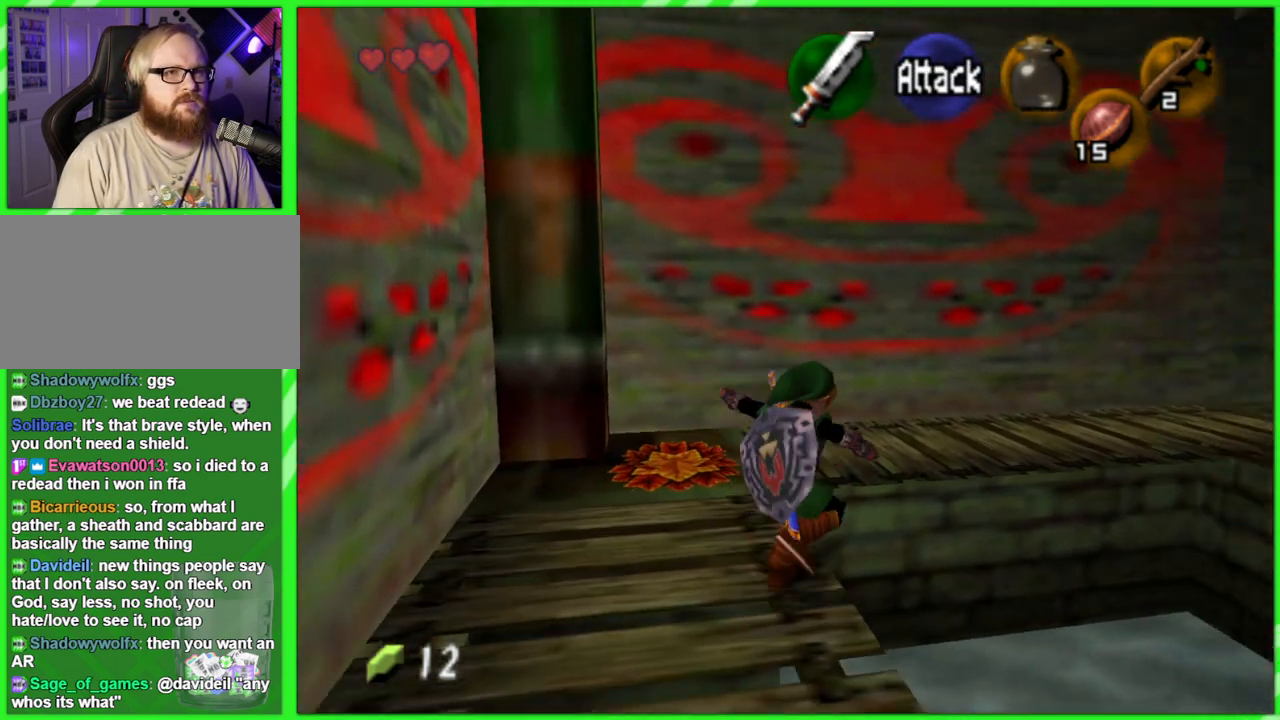
{"buttons": [], "left_stick": "up", "events": [[17, "left_stick", "up"]]}
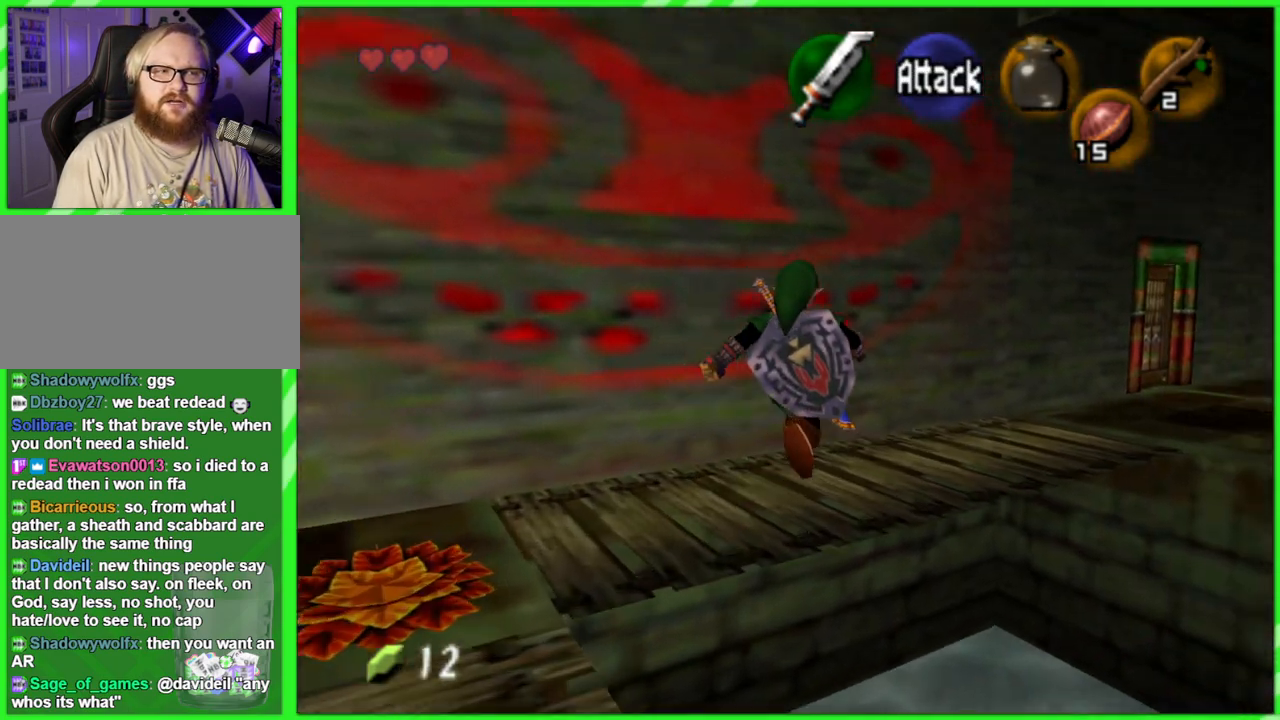
{"buttons": [], "left_stick": "up-right", "events": [[450, "left_stick", "up-right"]]}
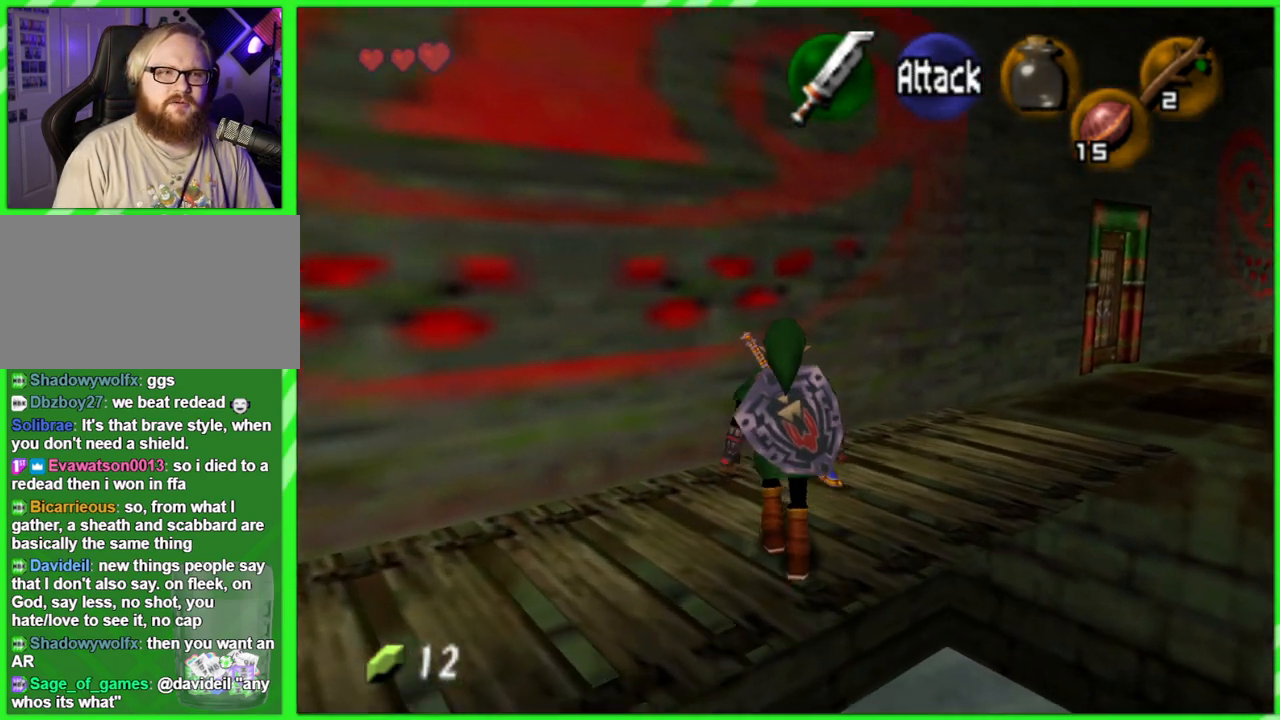
{"buttons": [], "left_stick": "up-right", "events": []}
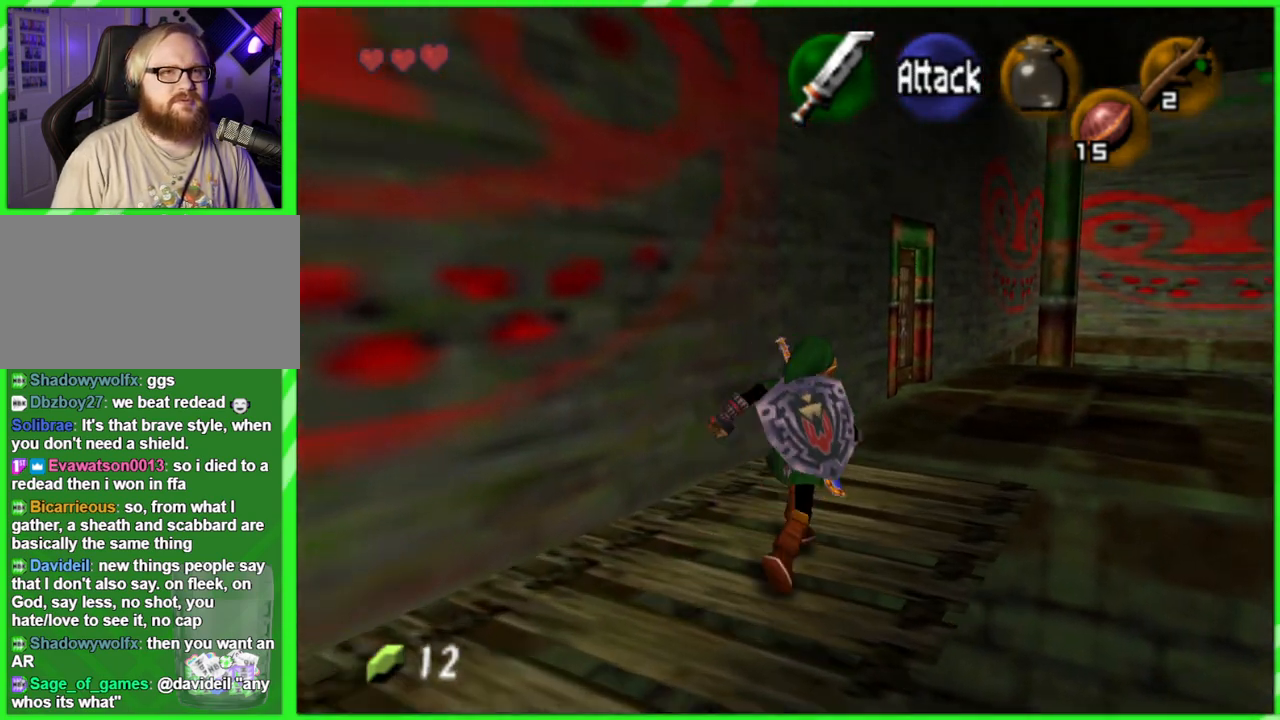
{"buttons": [], "left_stick": "up-right", "events": []}
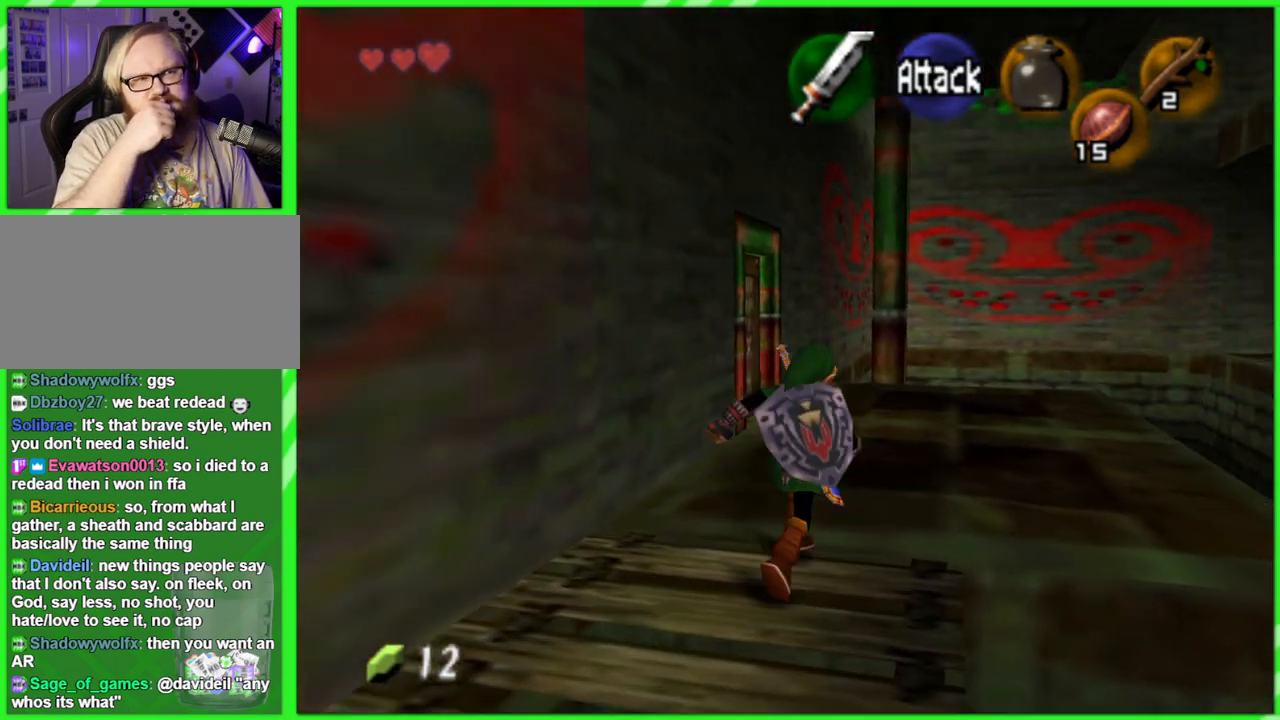
{"buttons": [], "left_stick": "up", "events": [[150, "left_stick", "up"]]}
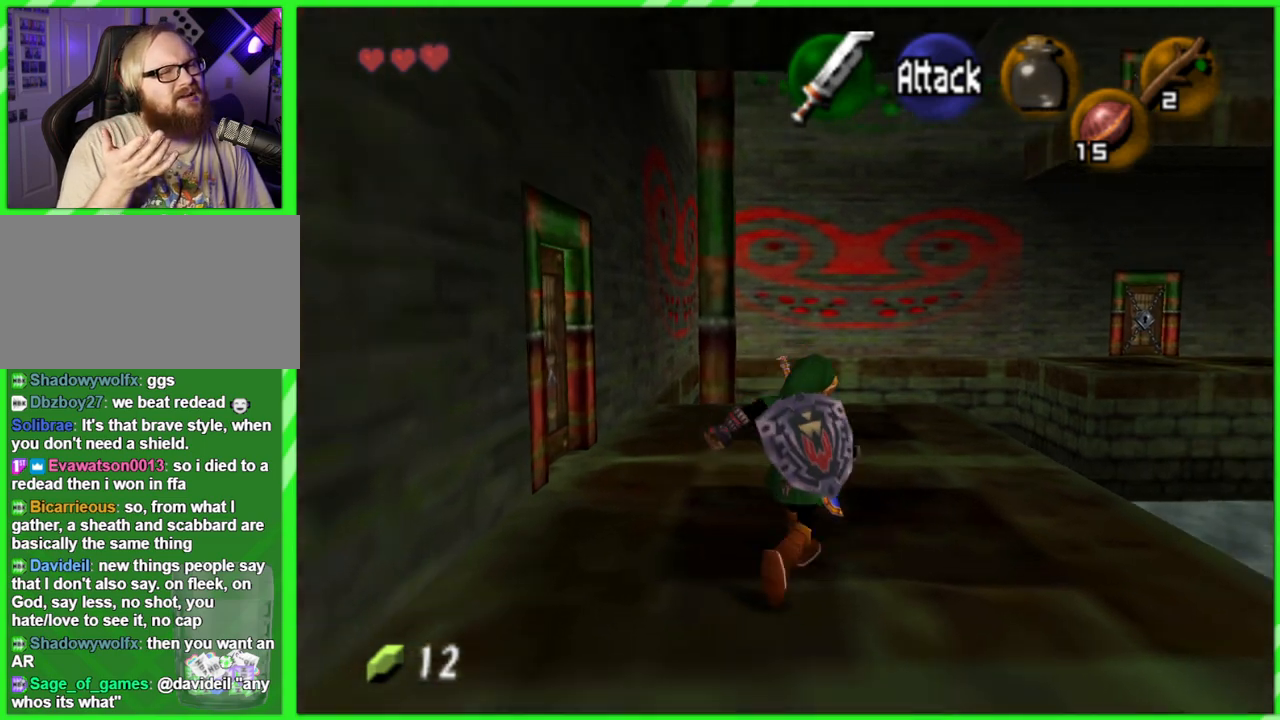
{"buttons": [], "left_stick": "up", "events": []}
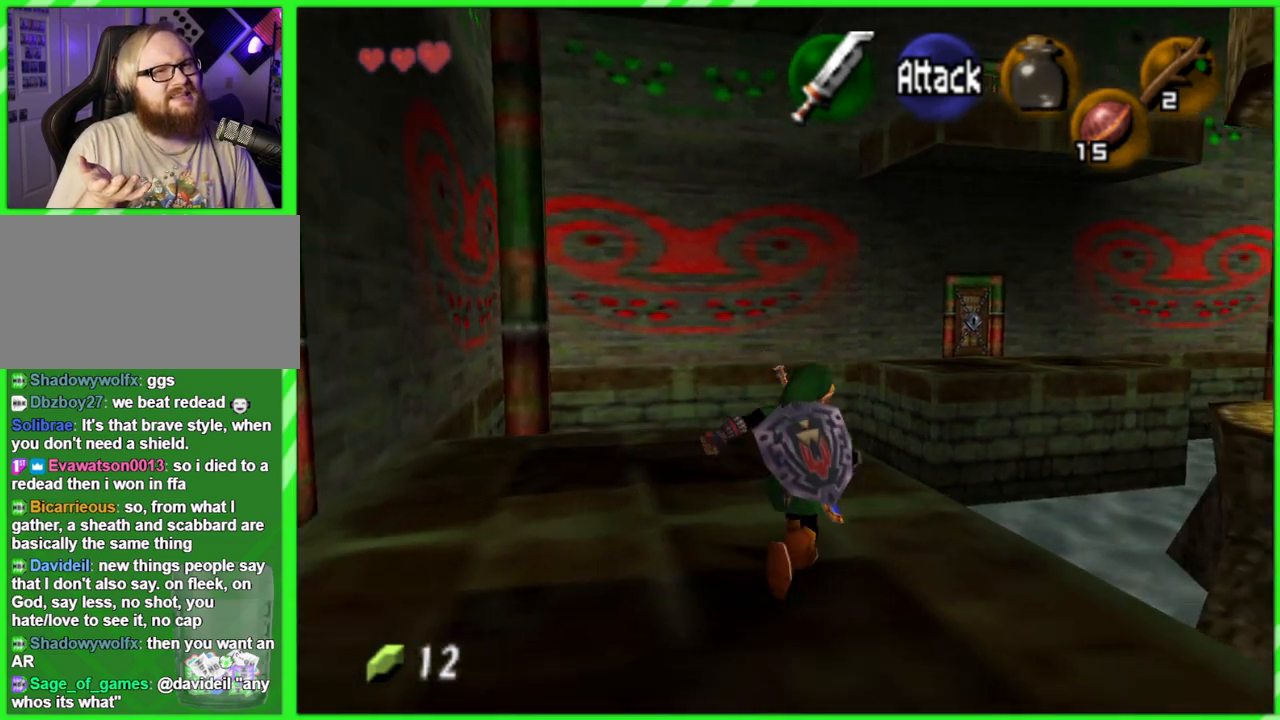
{"buttons": [], "left_stick": "up", "events": []}
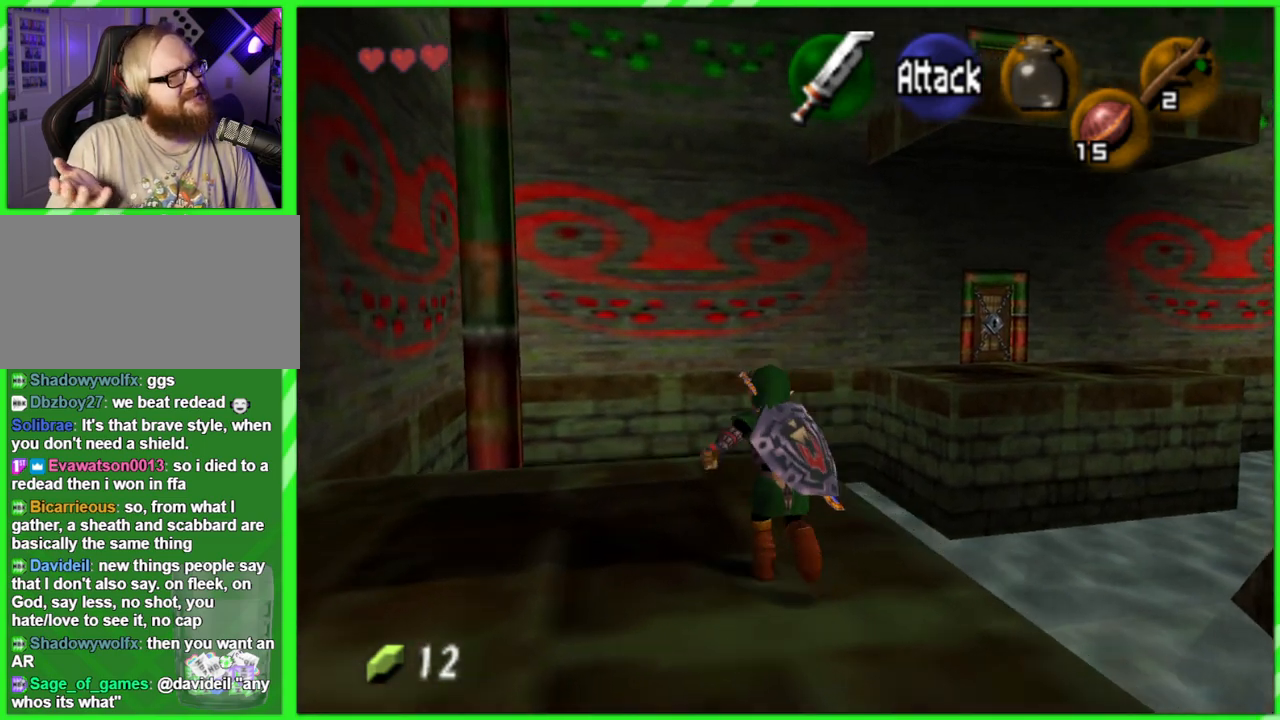
{"buttons": [], "left_stick": "up", "events": []}
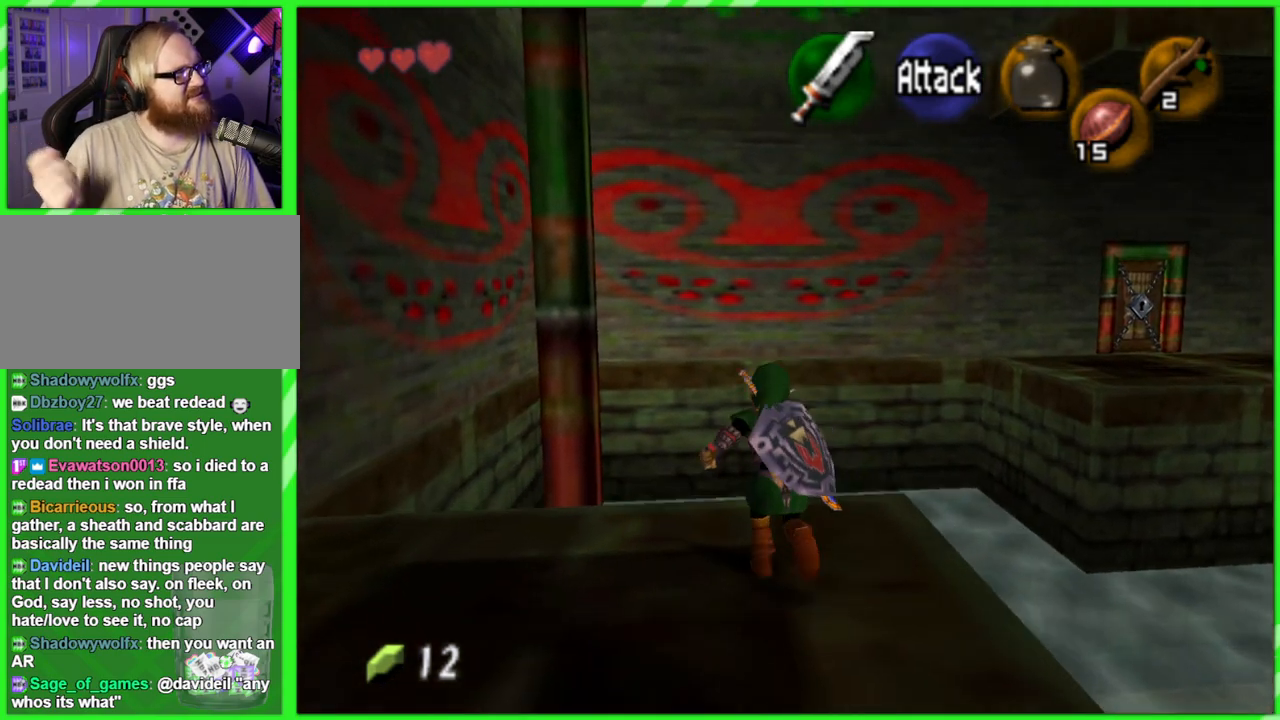
{"buttons": [], "left_stick": "center", "events": [[33, "left_stick", "center"]]}
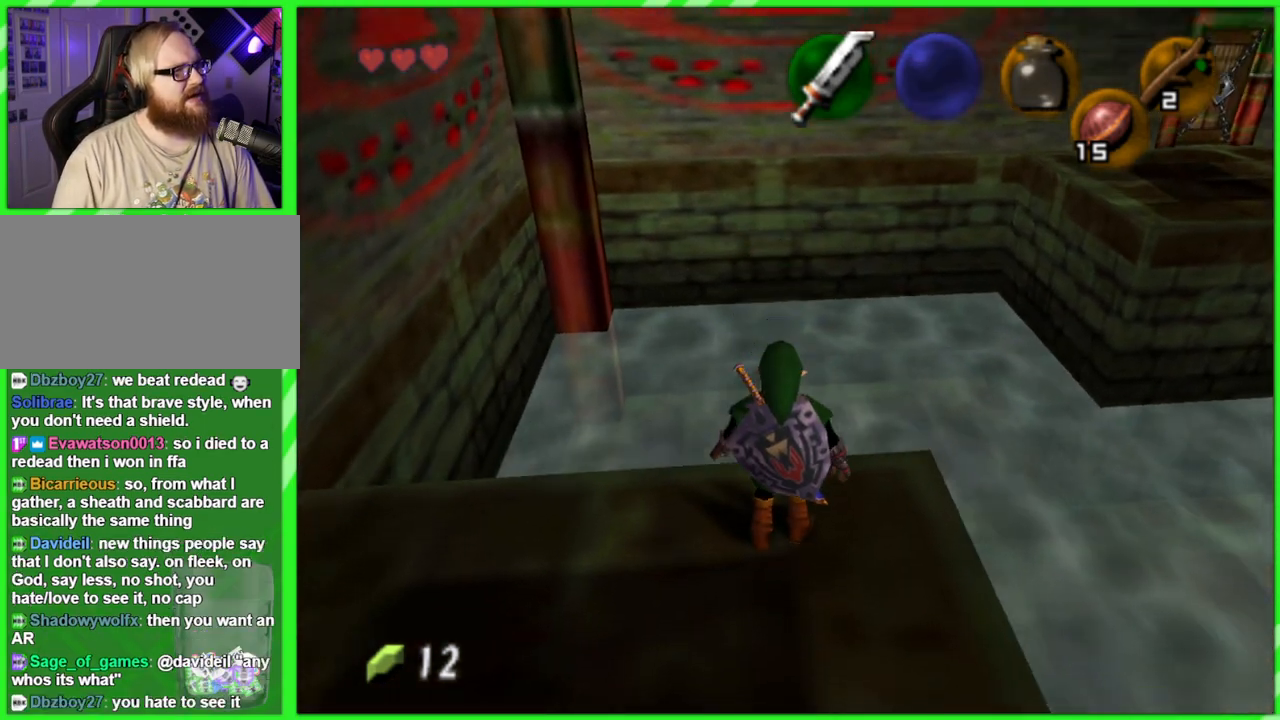
{"buttons": [], "left_stick": "center", "events": []}
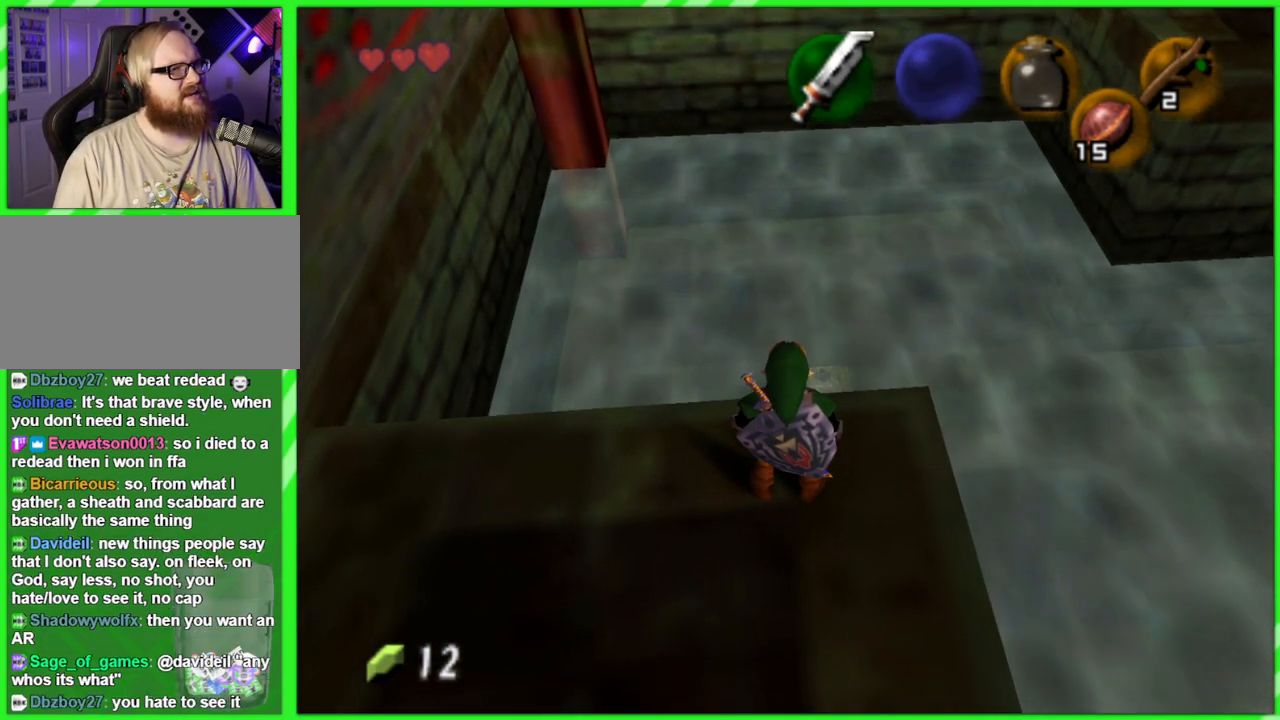
{"buttons": [], "left_stick": "up-right", "events": [[50, "left_stick", "up"], [500, "left_stick", "up-right"]]}
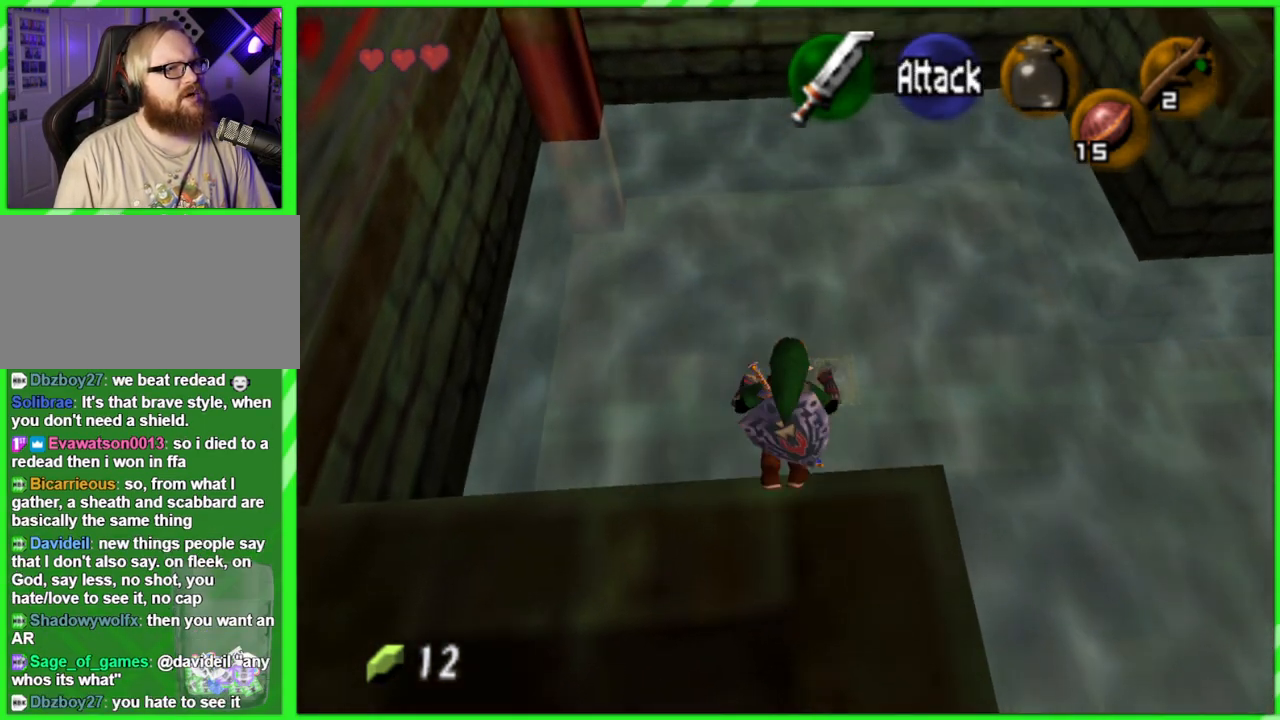
{"buttons": [], "left_stick": "up-right", "events": [[133, "left_stick", "up"], [433, "left_stick", "up-right"]]}
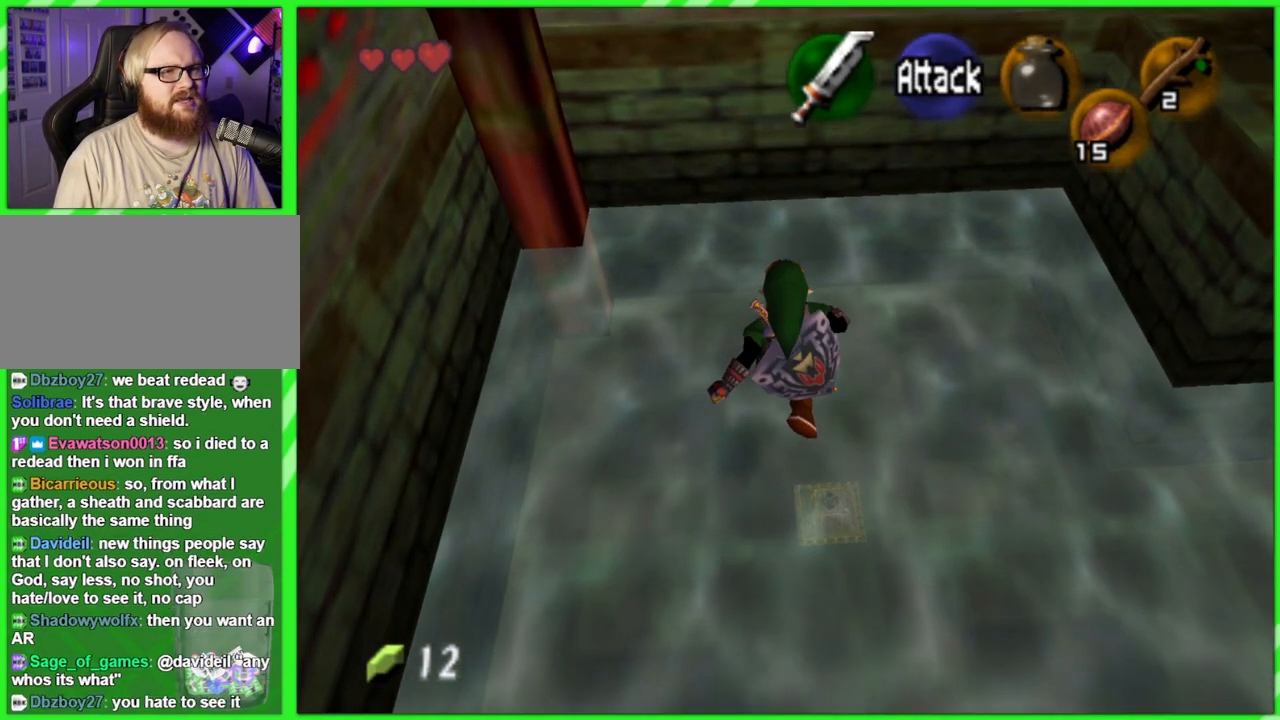
{"buttons": [], "left_stick": "down", "events": [[183, "left_stick", "center"], [367, "left_stick", "down"]]}
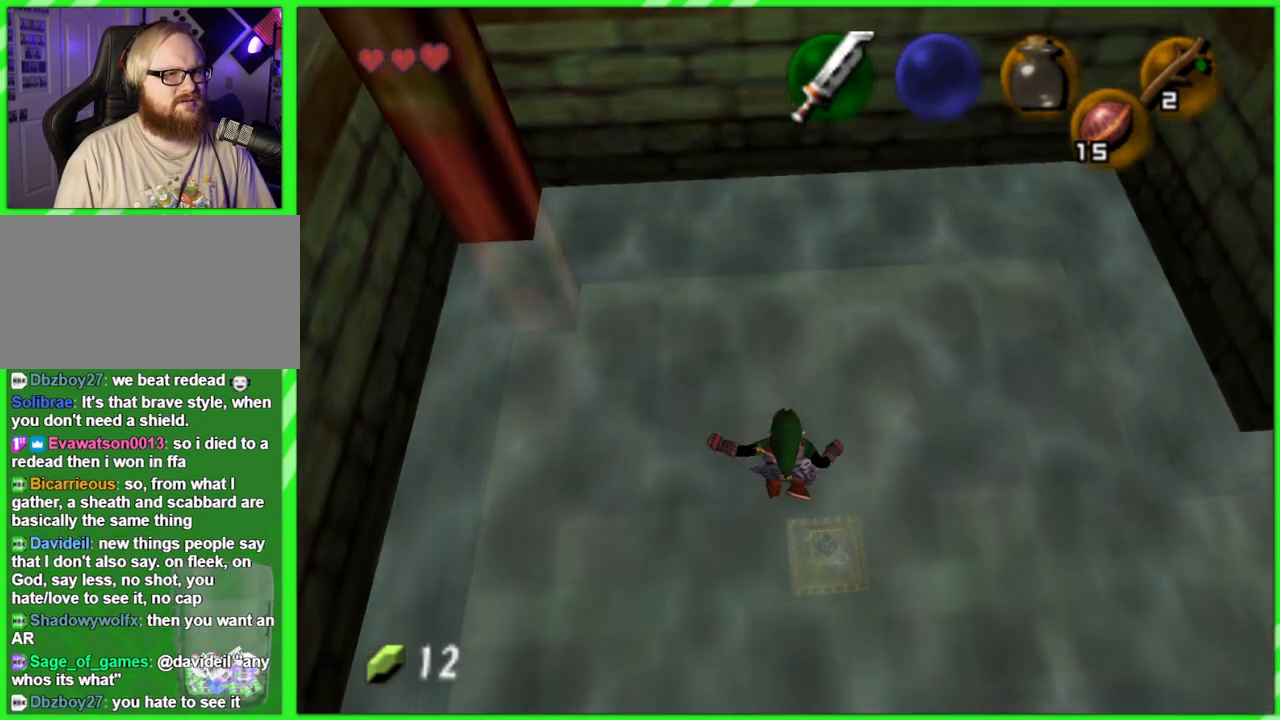
{"buttons": [], "left_stick": "center", "events": [[133, "left_stick", "center"]]}
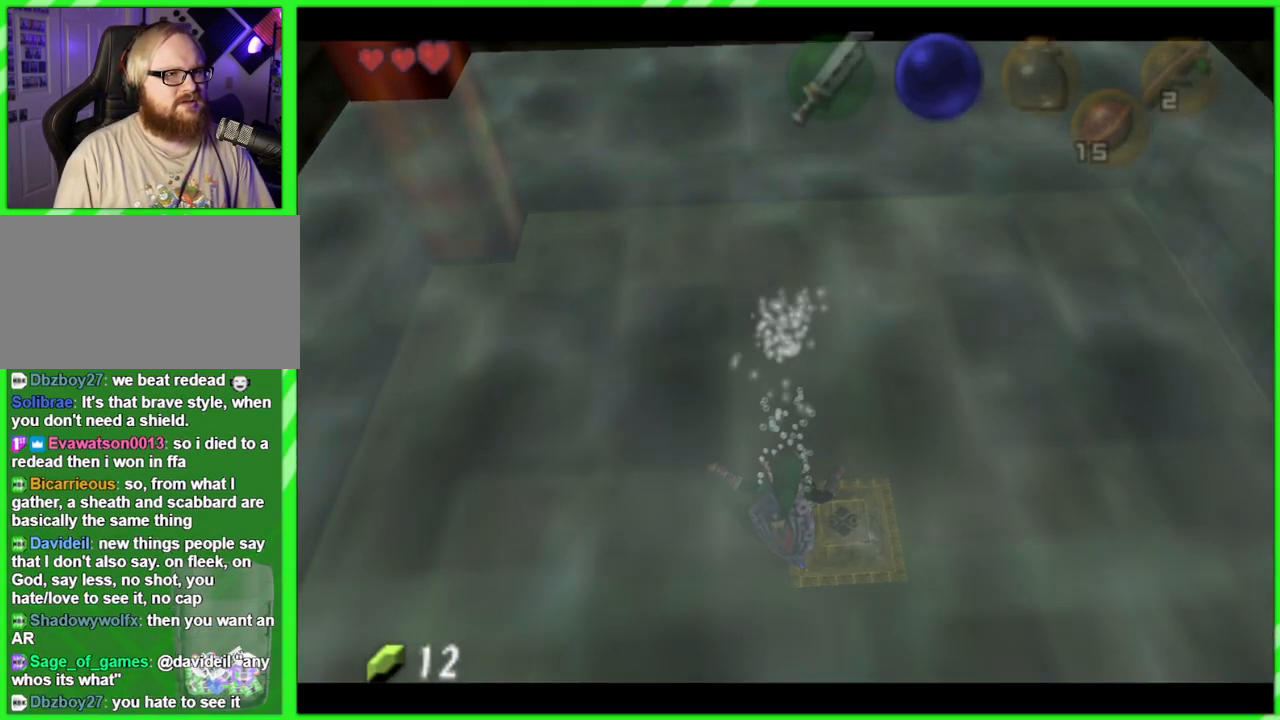
{"buttons": [], "left_stick": "center", "events": []}
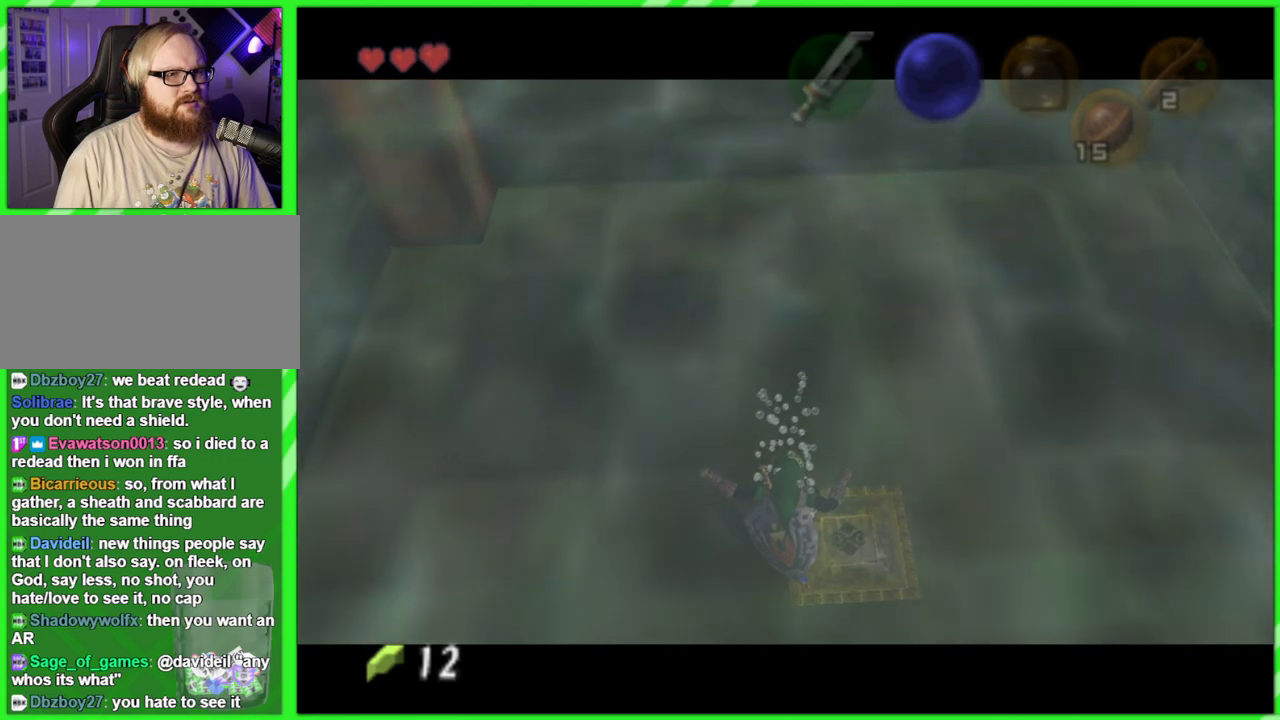
{"buttons": [], "left_stick": "center", "events": []}
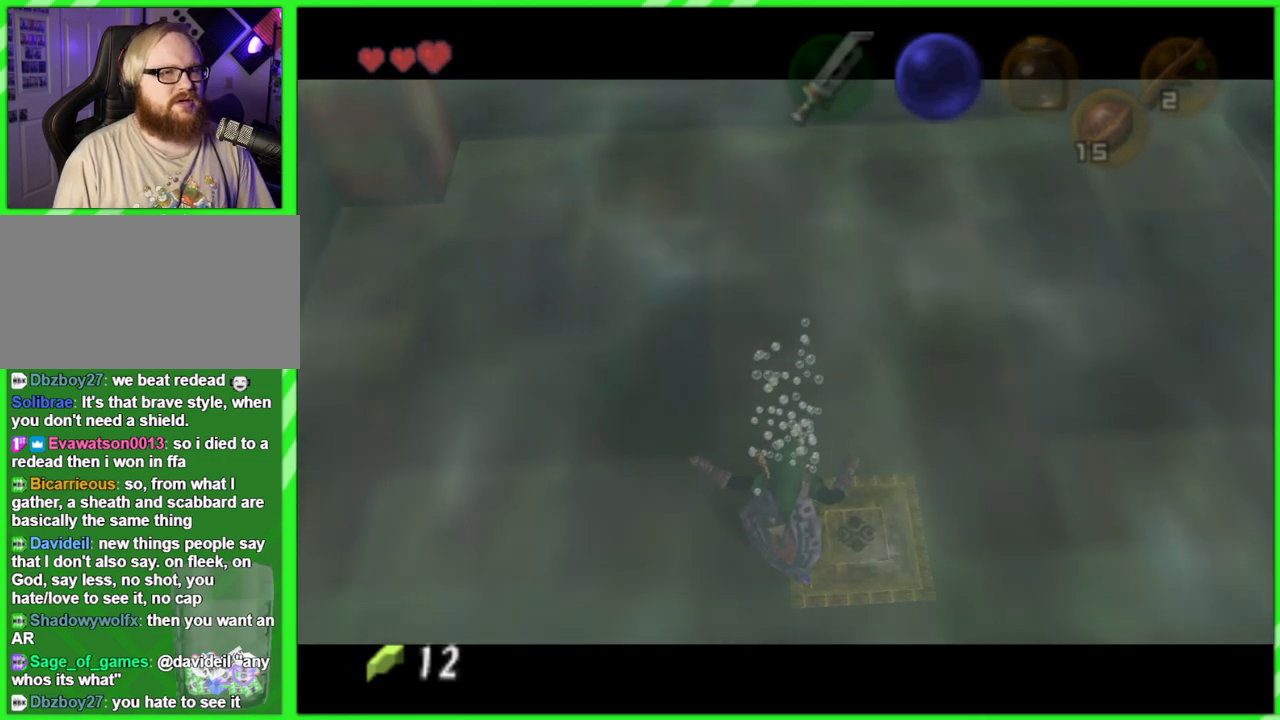
{"buttons": [], "left_stick": "center", "events": []}
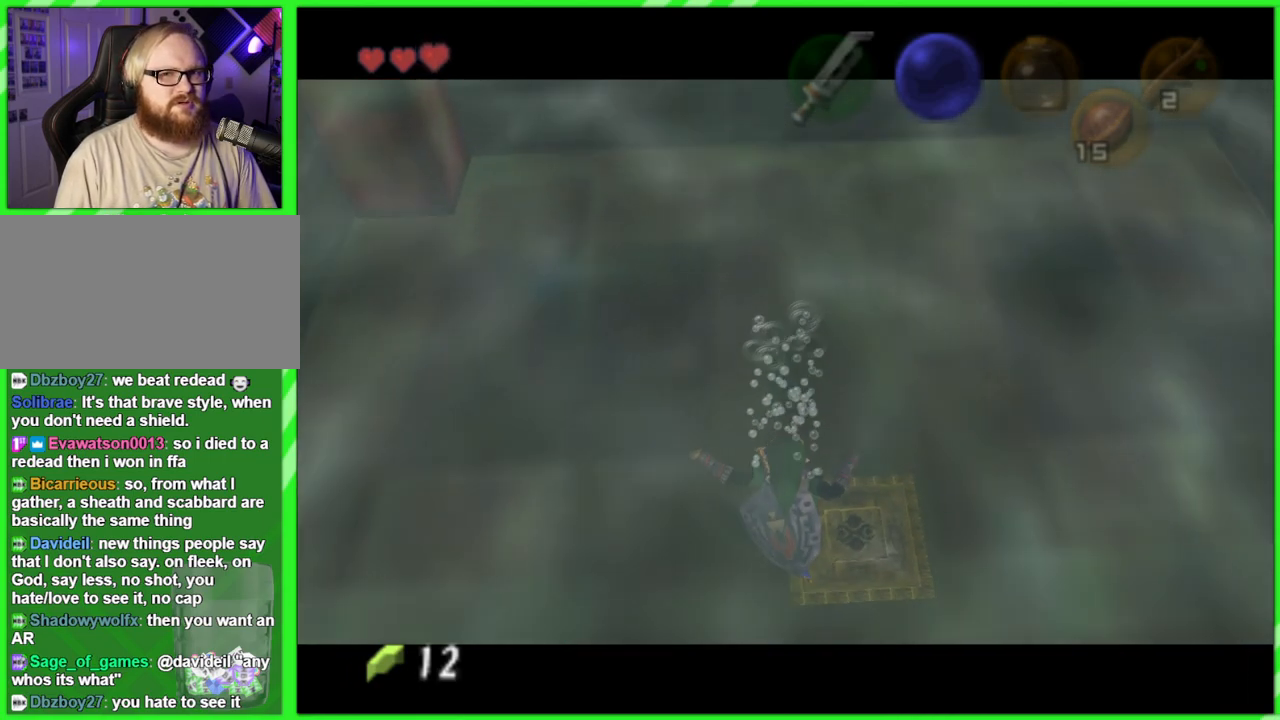
{"buttons": [], "left_stick": "center", "events": []}
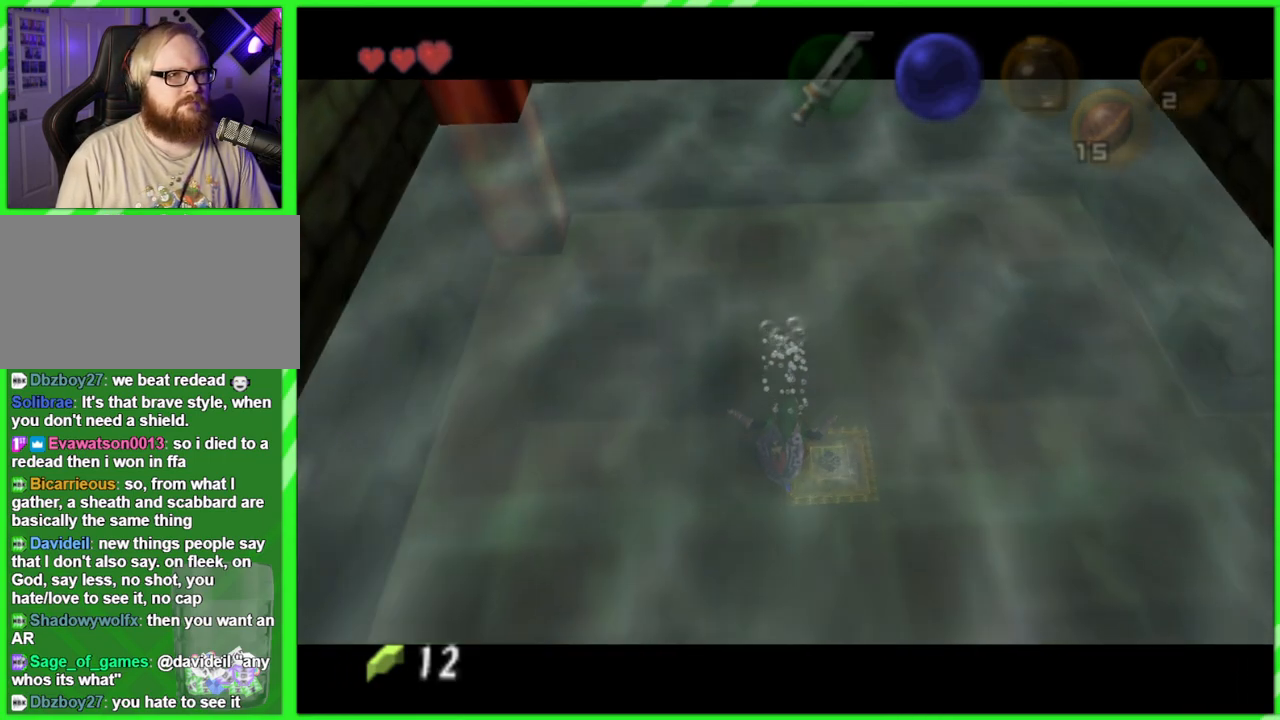
{"buttons": [], "left_stick": "right", "events": [[500, "left_stick", "right"]]}
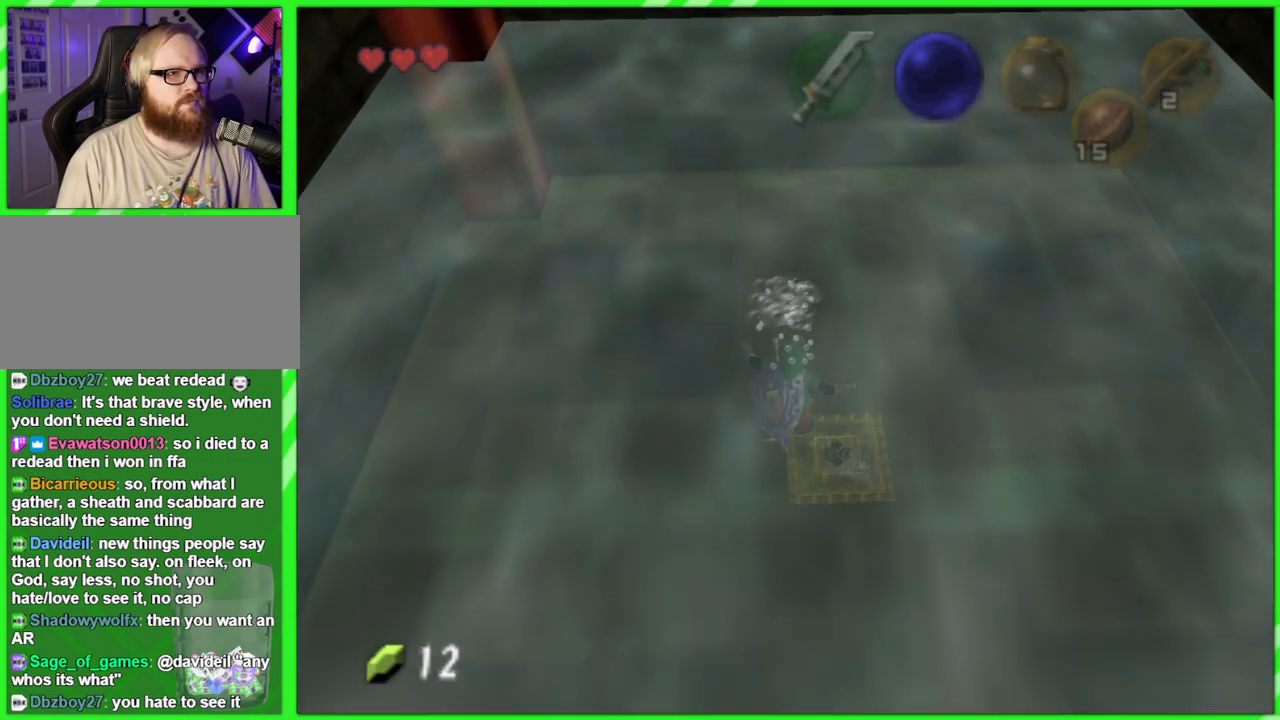
{"buttons": [], "left_stick": "down-right", "events": [[283, "left_stick", "down-right"]]}
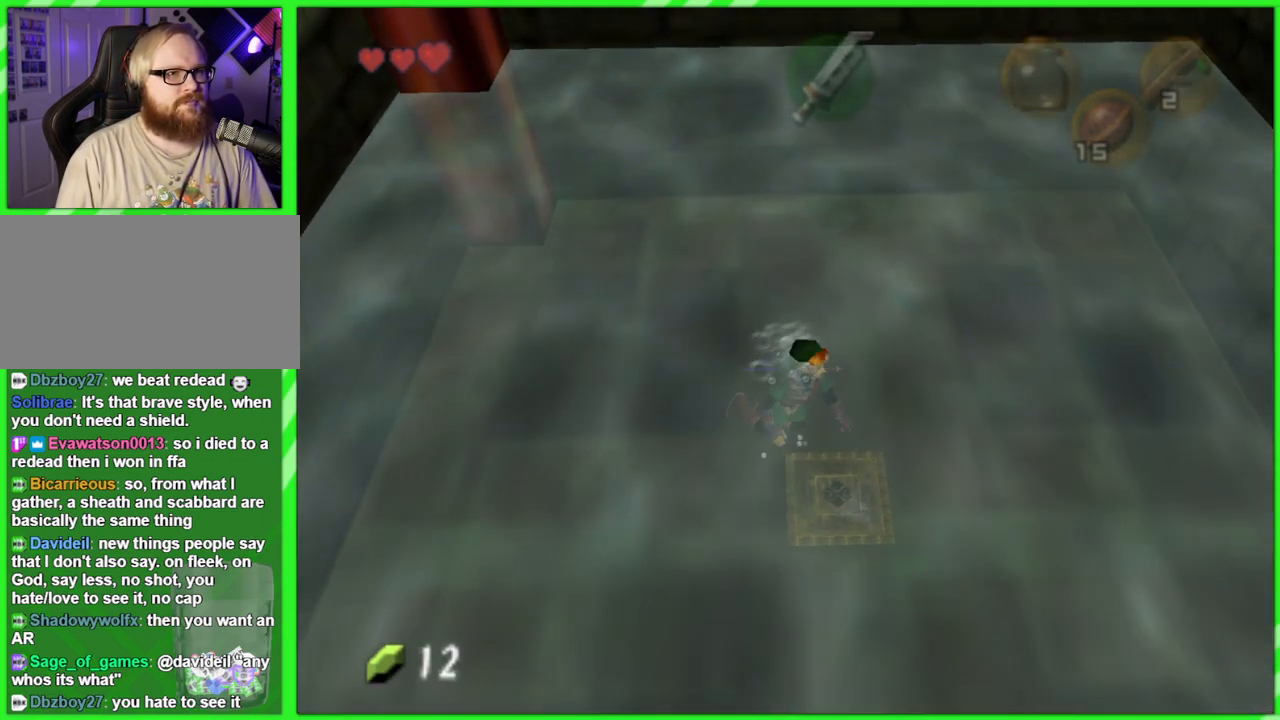
{"buttons": [], "left_stick": "center", "events": [[100, "Z", "down"], [100, "left_stick", "center"], [283, "Z", "up"]]}
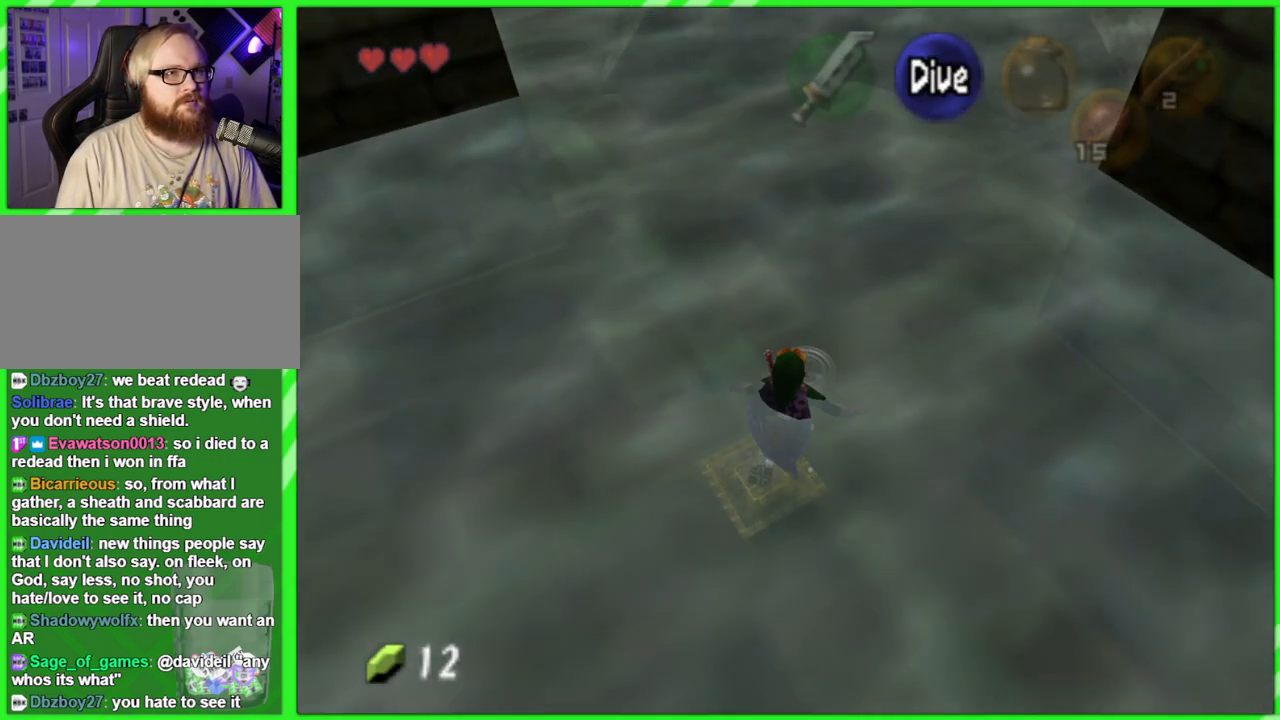
{"buttons": [], "left_stick": "up", "events": [[167, "left_stick", "up"]]}
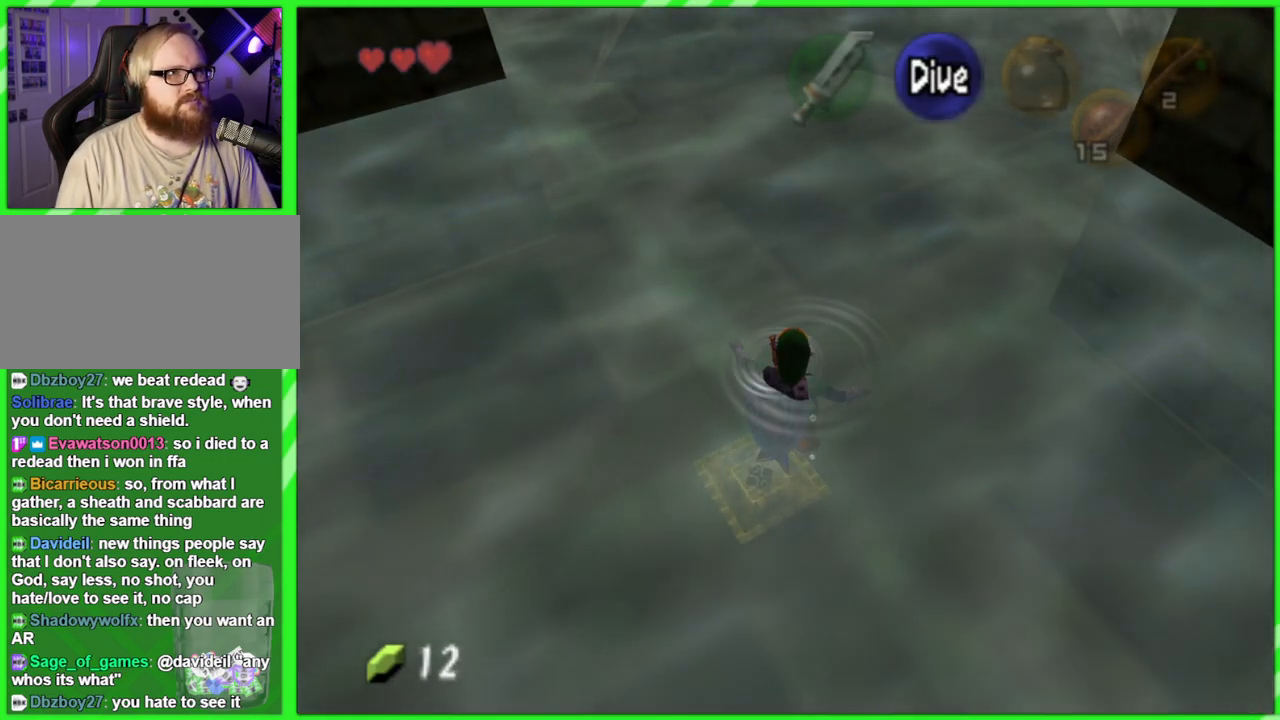
{"buttons": [], "left_stick": "up", "events": []}
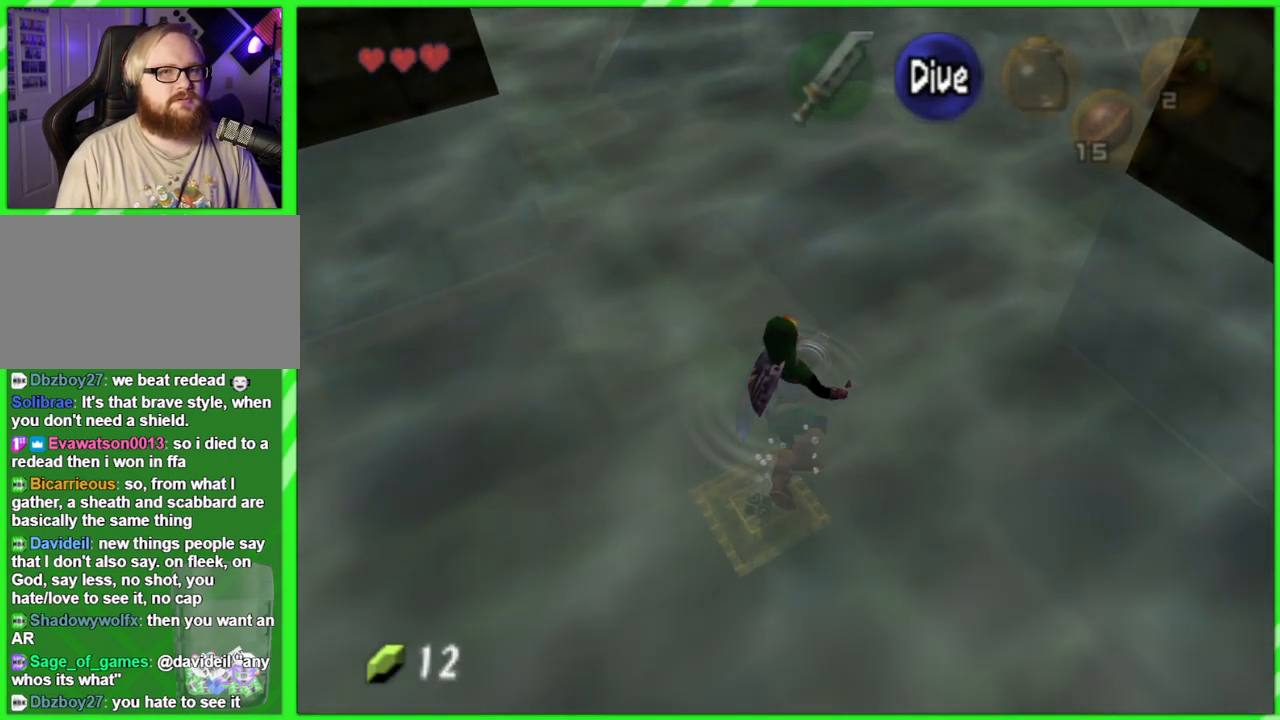
{"buttons": [], "left_stick": "up-right", "events": [[417, "left_stick", "up-right"]]}
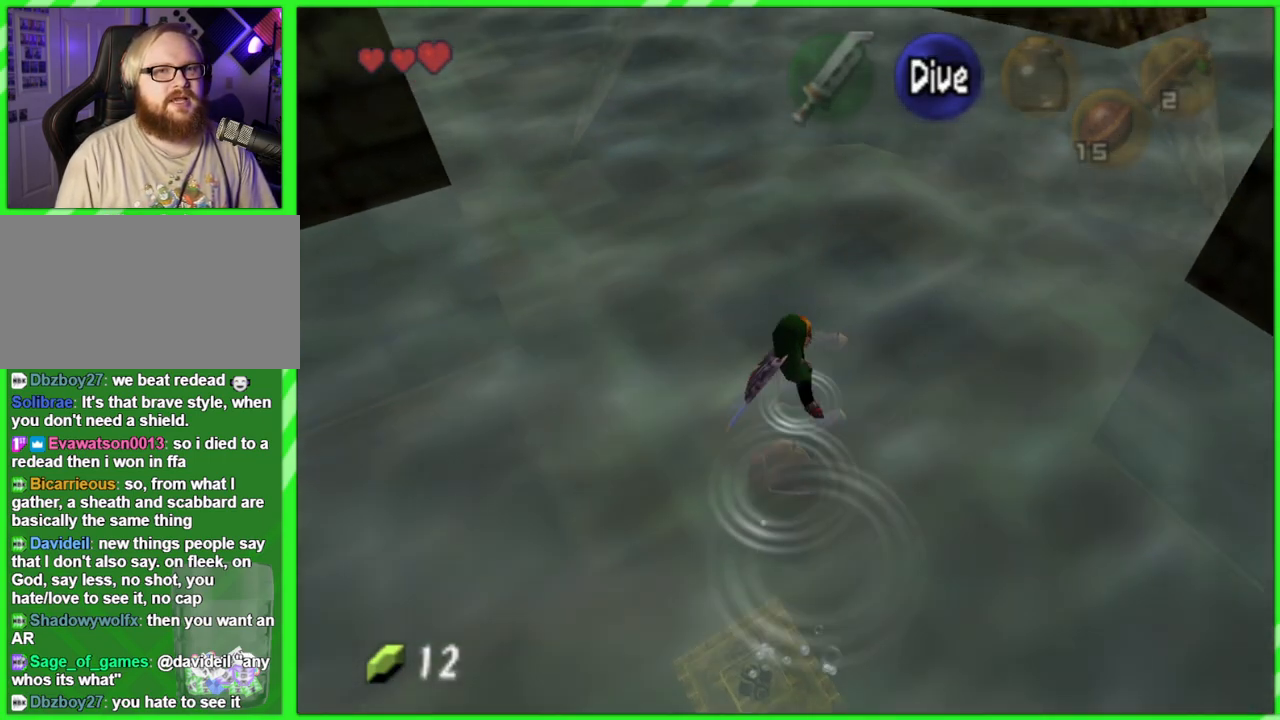
{"buttons": [], "left_stick": "up-right", "events": []}
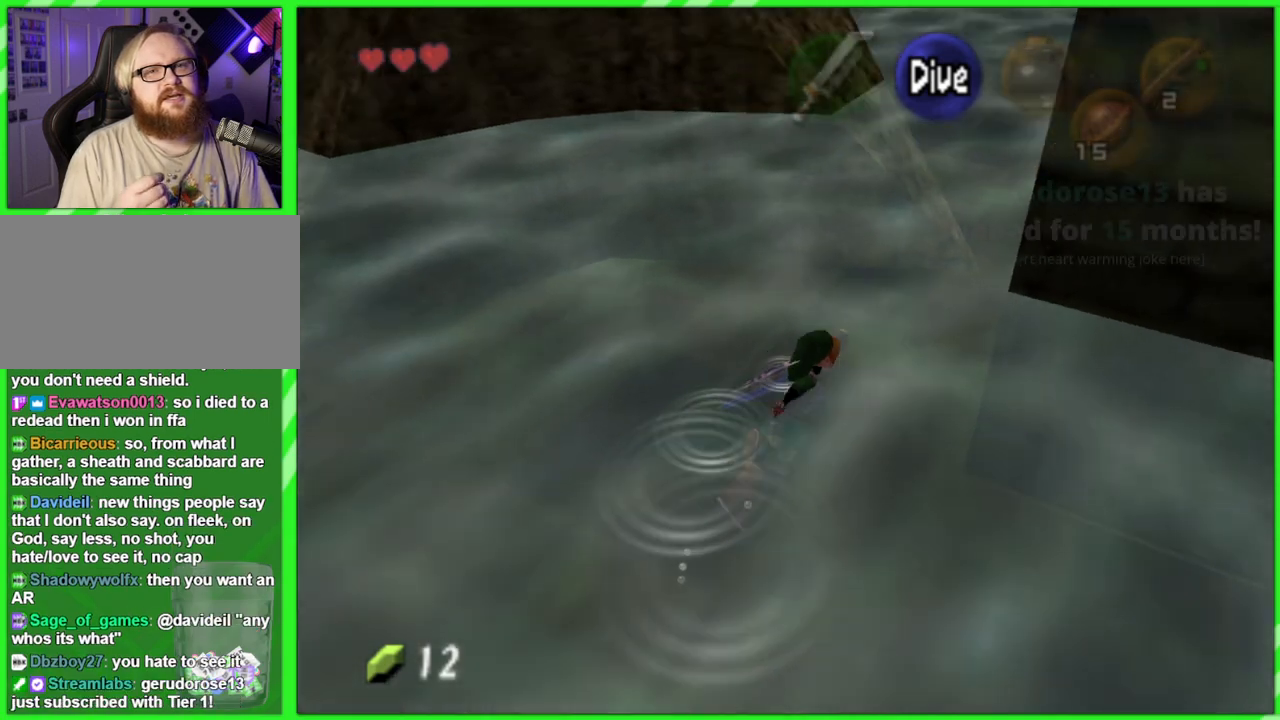
{"buttons": [], "left_stick": "up", "events": [[167, "left_stick", "up"]]}
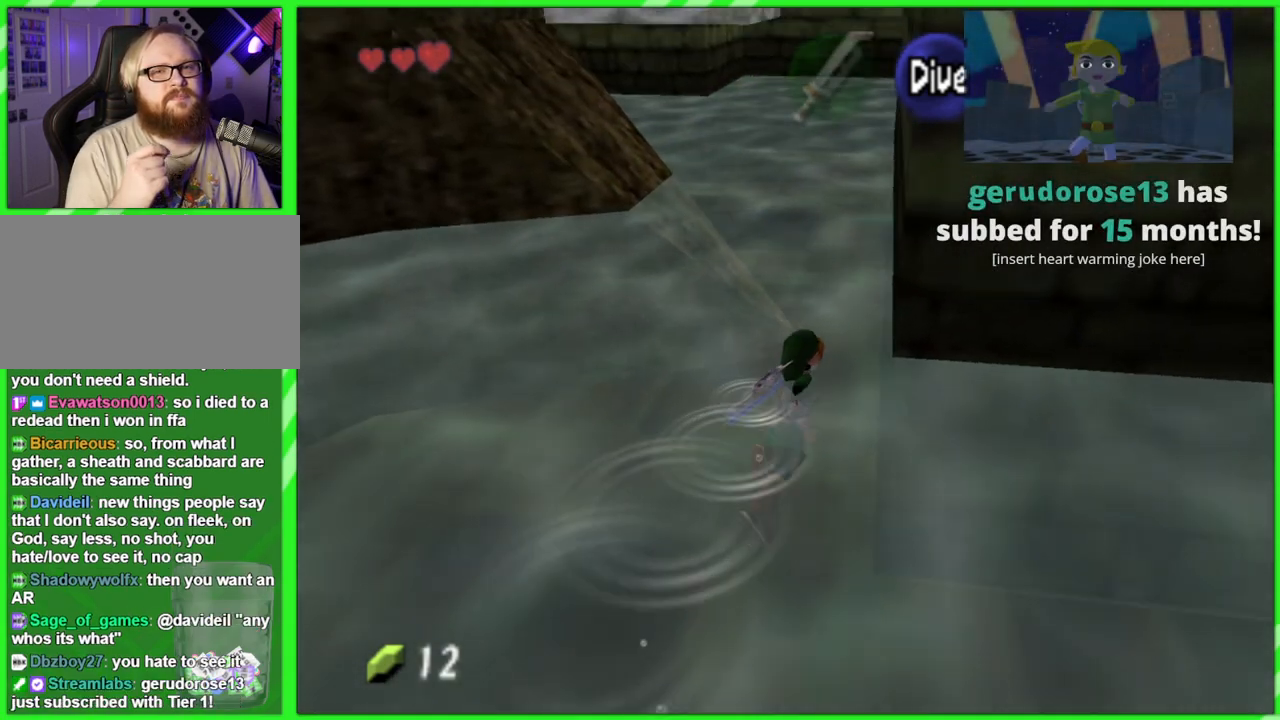
{"buttons": [], "left_stick": "up", "events": []}